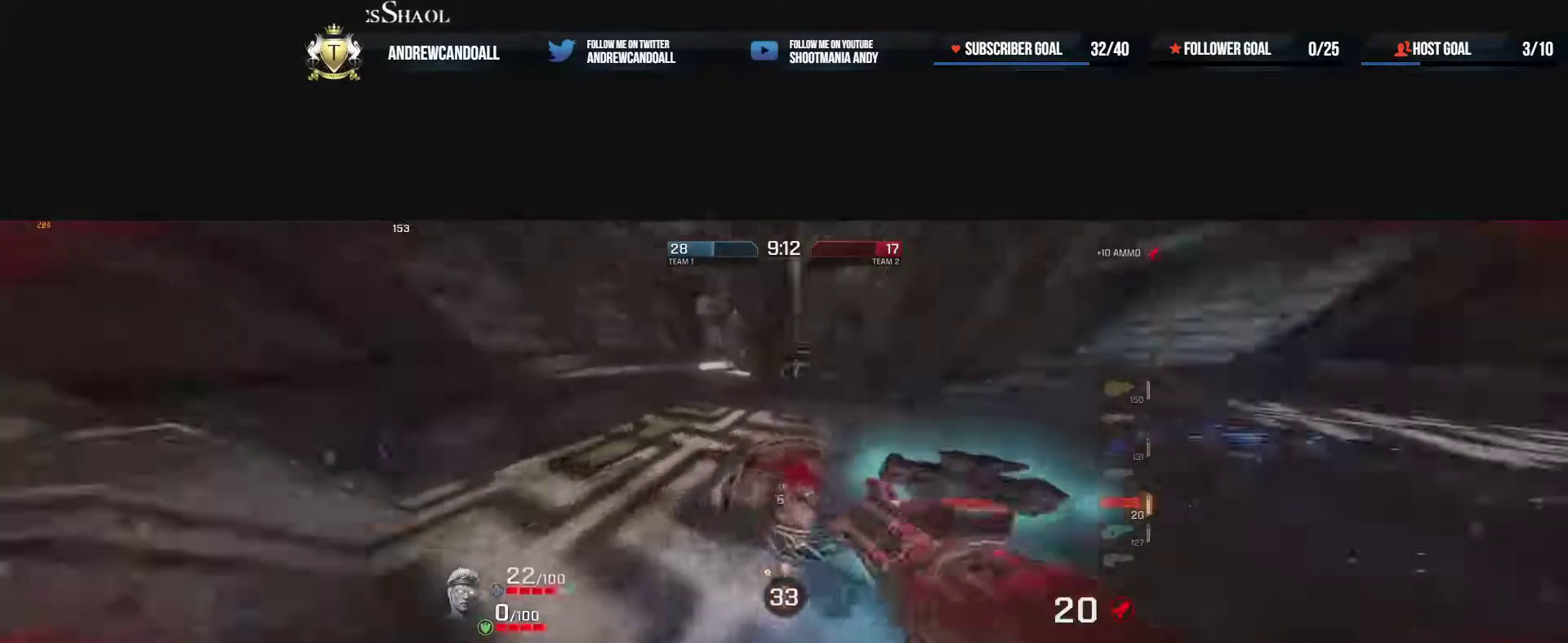
Gameplay with keyboard and mouse; each line is a JSON object with the keys and mouse buttons held at the frame after it. "events" lists presses ("down") and releases ("up") of "a", "alt", "backspace", "caps_lock", "ctrl", "d", "delete", "end", "home", "r", "s", "shift", "tab", "tilde", "w", "mouse_left", "mouse_wheel", "mouse_right", "mouse_mb4" and "mouse_mb5" between this image and that frame as [ms after this image, input, new state], when the widget could be followed in between. "mouse_left", "mouse_wheel", "mouse_right", "mouse_mb4", "mouse_mb5" = the "left", "wheel", "right", "mb4", "mb5" buttons of the "mouse" list. No other keys are recorded. "wheel" means that the mouse wheel is clicked or scrolled. Not read: mouse_move.
{"keys": ["a"], "mouse": [], "events": [[17, "d", "up"], [250, "a", "down"], [317, "w", "up"]]}
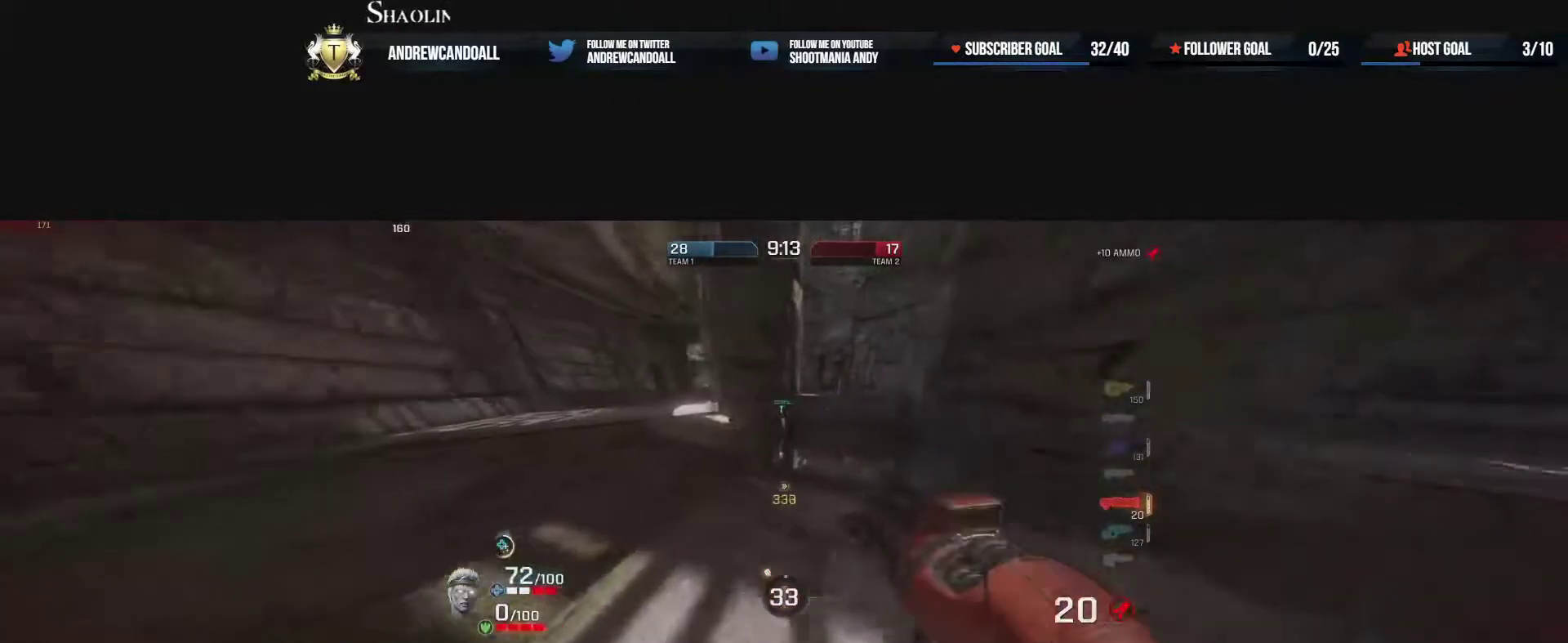
{"keys": ["w"], "mouse": ["right"], "events": [[33, "w", "down"], [333, "a", "up"], [467, "mouse_right", "down"]]}
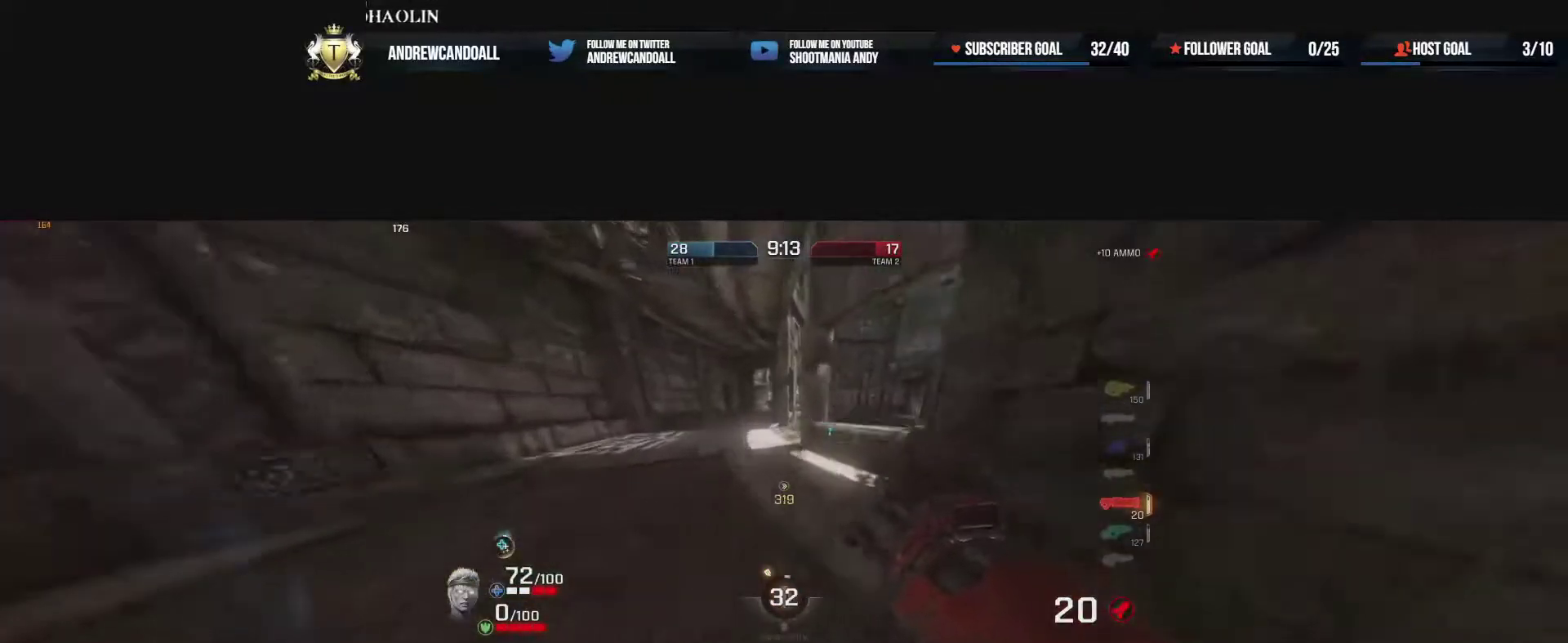
{"keys": ["w"], "mouse": [], "events": [[17, "d", "down"], [50, "a", "down"], [67, "d", "up"], [150, "mouse_right", "up"], [350, "d", "down"], [383, "d", "up"], [500, "a", "up"]]}
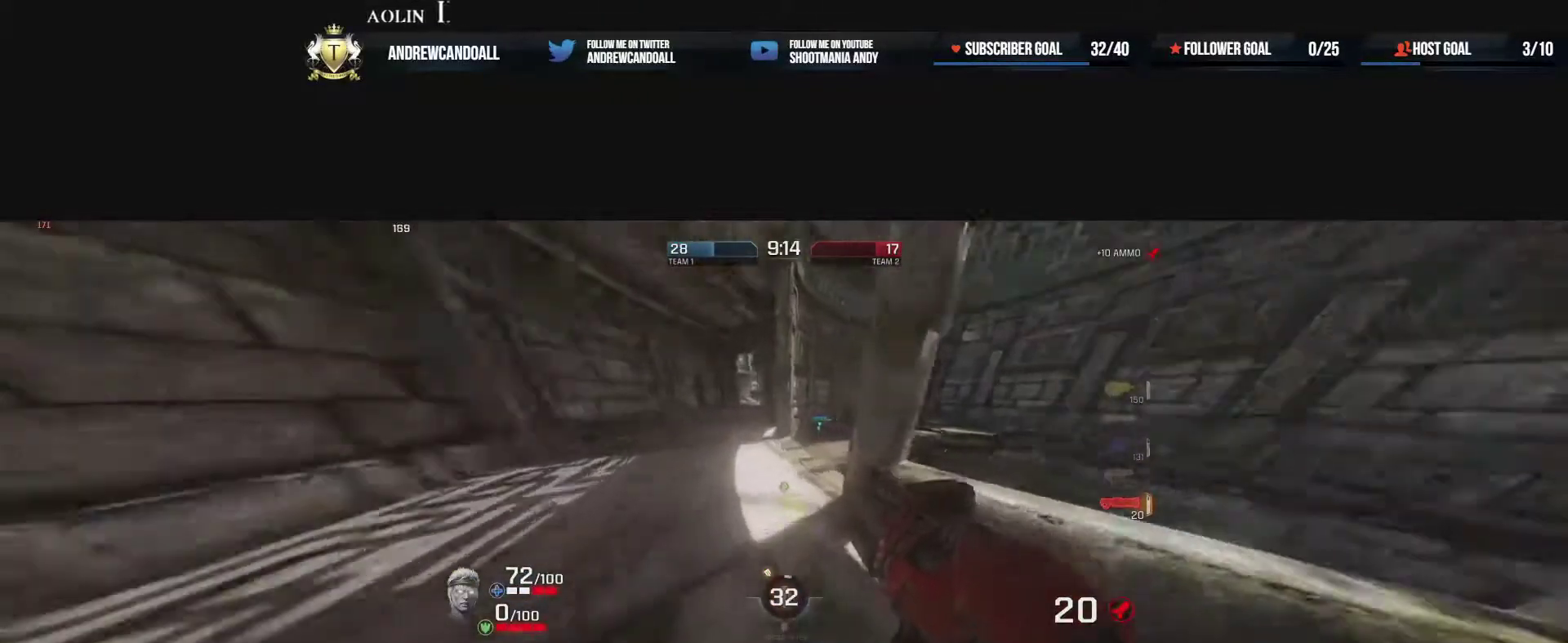
{"keys": ["w"], "mouse": [], "events": []}
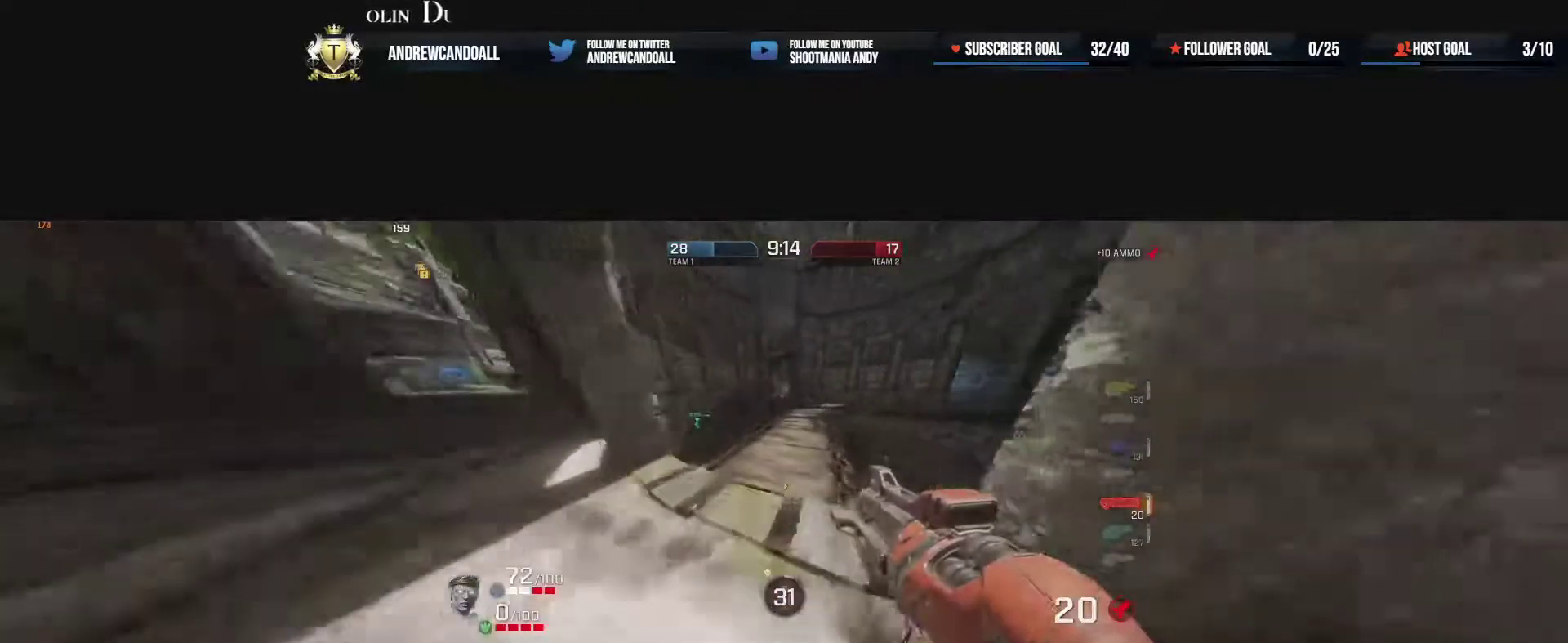
{"keys": ["d", "w"], "mouse": [], "events": [[133, "d", "down"], [167, "mouse_right", "down"], [233, "d", "up"], [267, "a", "down"], [317, "a", "up"], [317, "d", "down"], [317, "mouse_right", "up"]]}
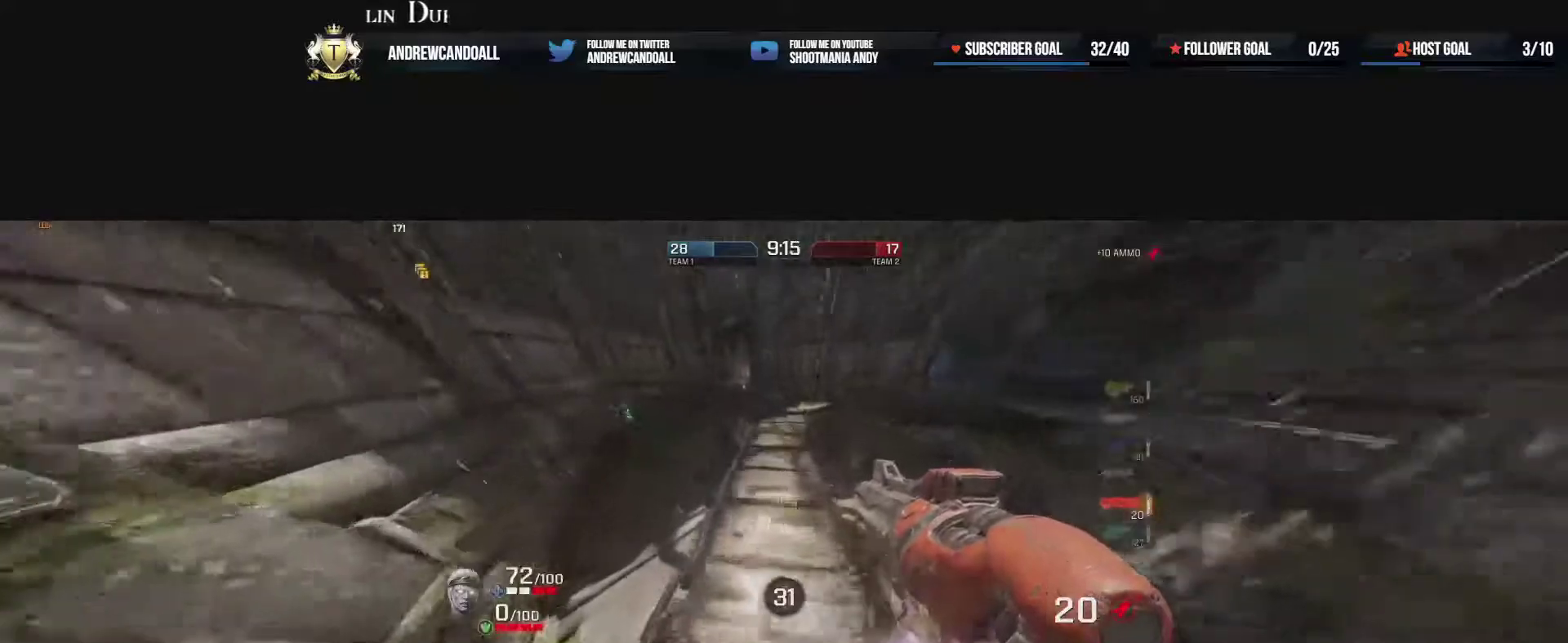
{"keys": ["a", "w"], "mouse": ["right"], "events": [[67, "d", "up"], [117, "a", "down"], [283, "mouse_right", "down"]]}
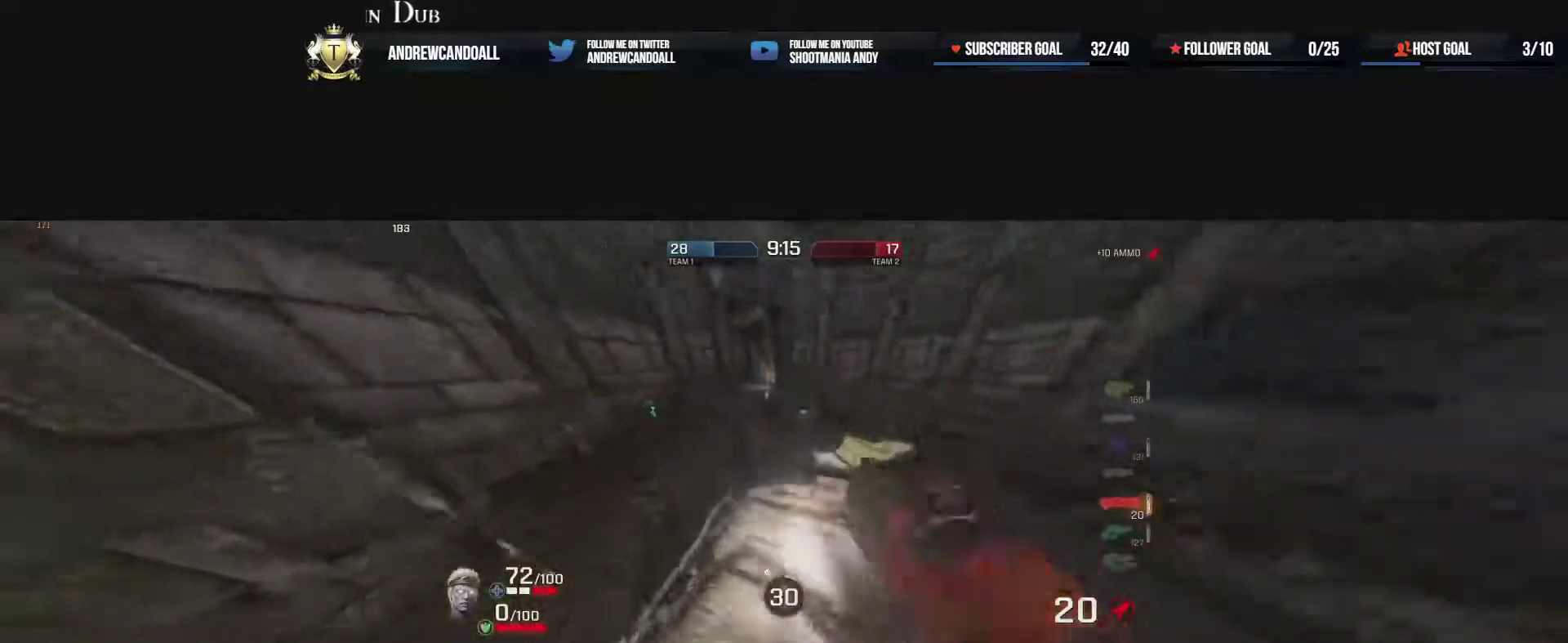
{"keys": ["a", "w"], "mouse": ["right"], "events": [[17, "mouse_right", "up"], [483, "mouse_right", "down"]]}
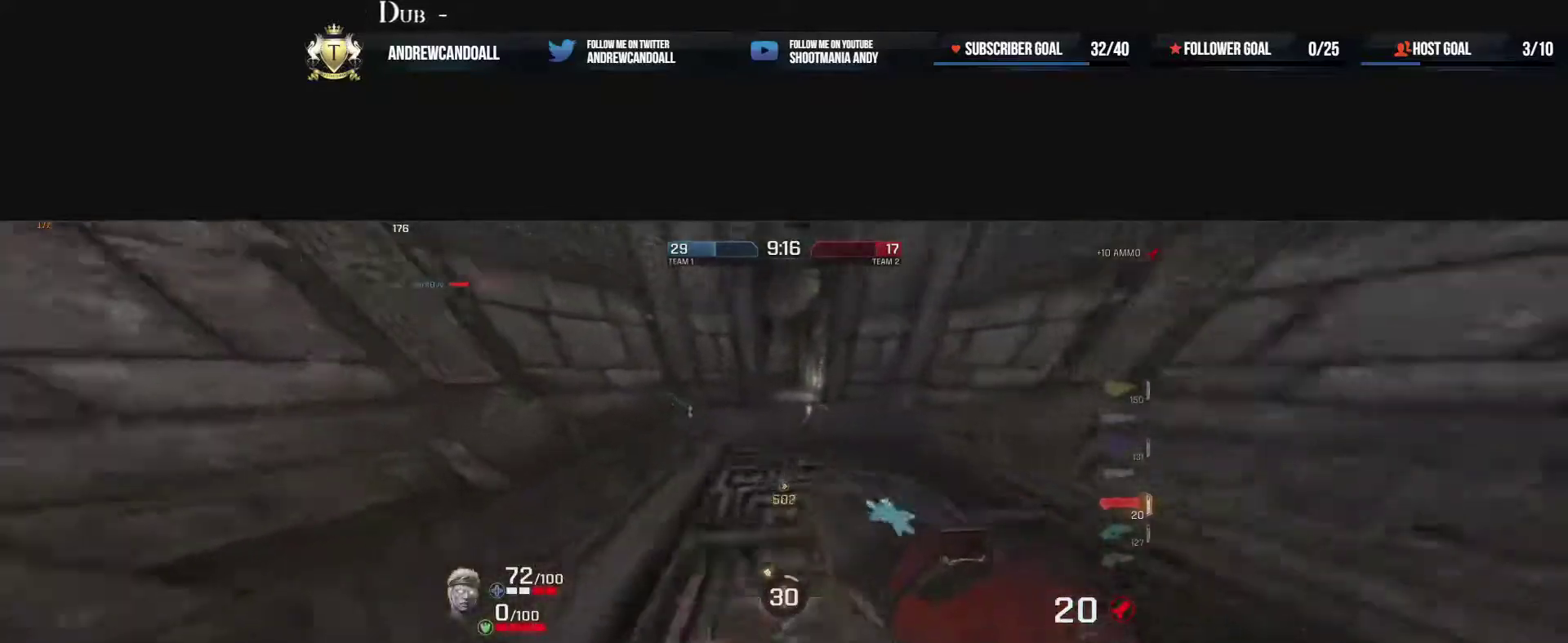
{"keys": ["a", "w"], "mouse": [], "events": [[200, "mouse_right", "up"], [283, "a", "up"], [333, "a", "down"]]}
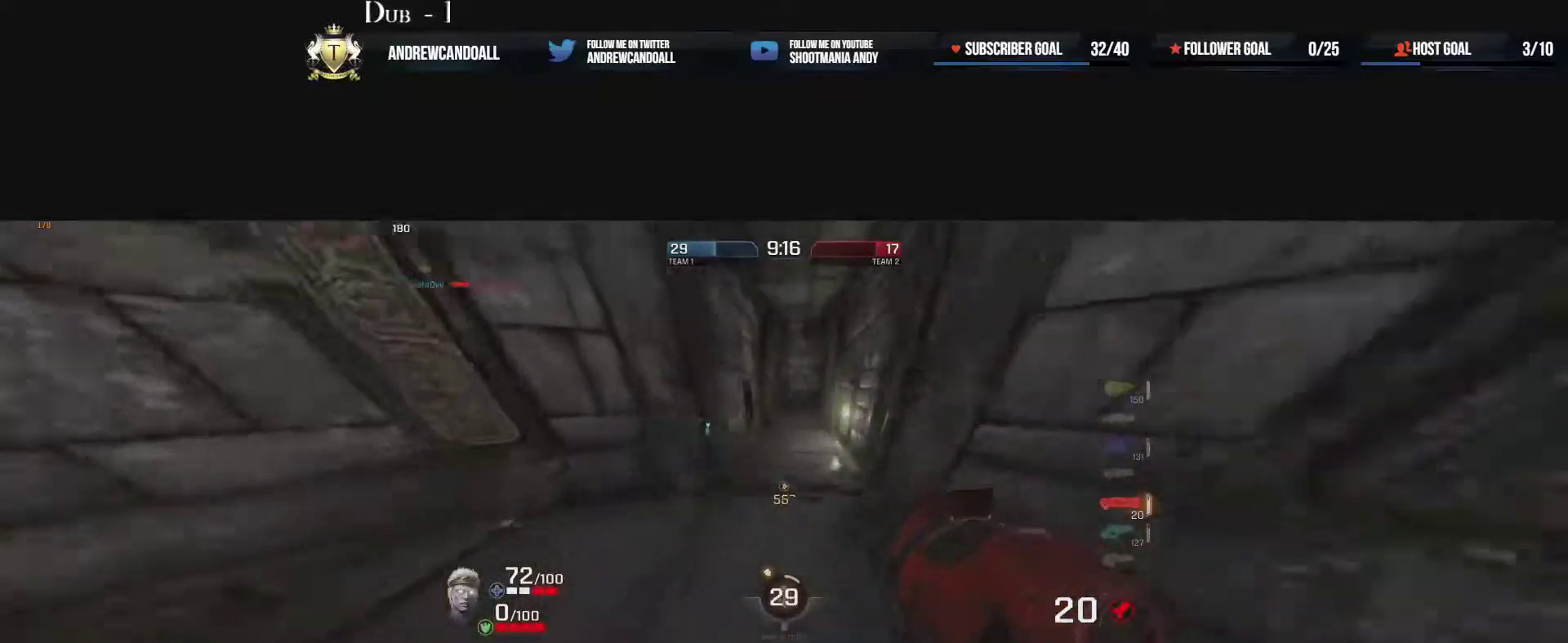
{"keys": ["w"], "mouse": [], "events": [[100, "mouse_right", "down"], [300, "mouse_right", "up"], [317, "w", "up"], [400, "w", "down"], [483, "a", "up"]]}
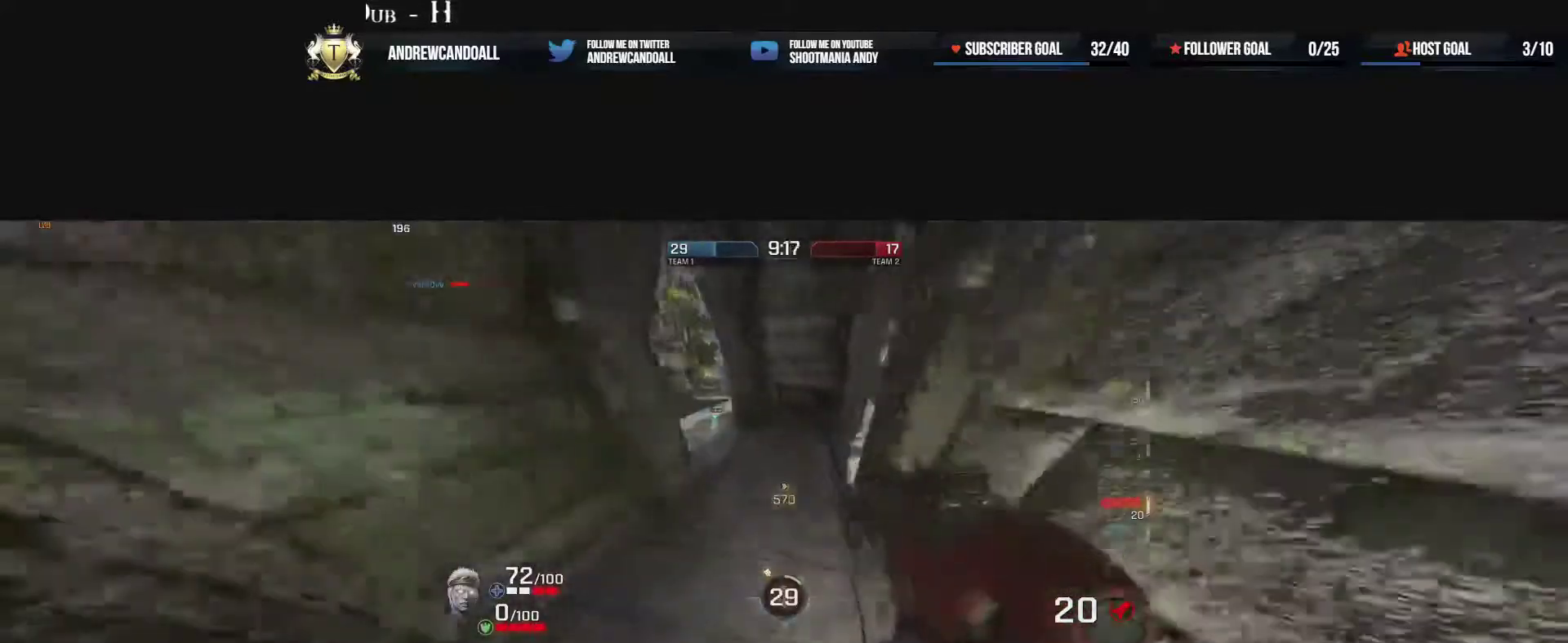
{"keys": ["d", "w"], "mouse": [], "events": [[17, "a", "down"], [117, "w", "up"], [167, "a", "up"], [233, "d", "down"], [400, "w", "down"]]}
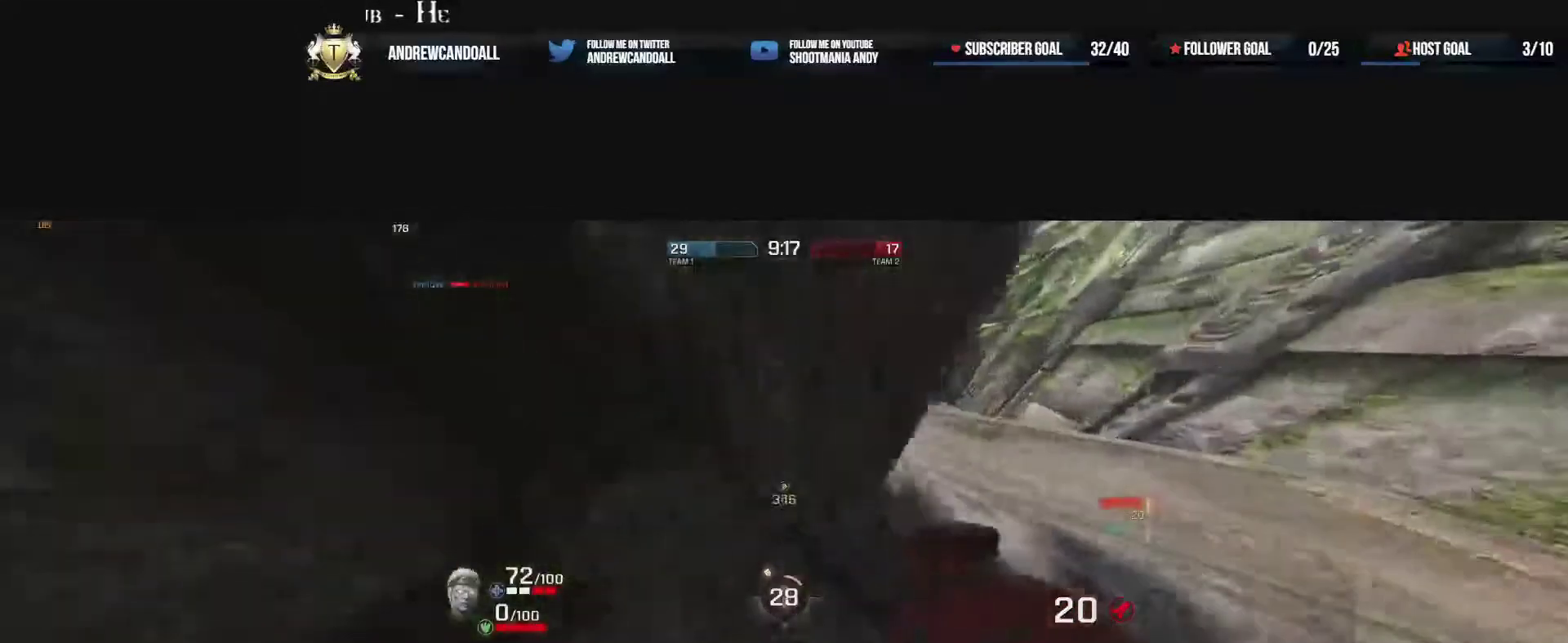
{"keys": ["w"], "mouse": [], "events": [[383, "d", "up"]]}
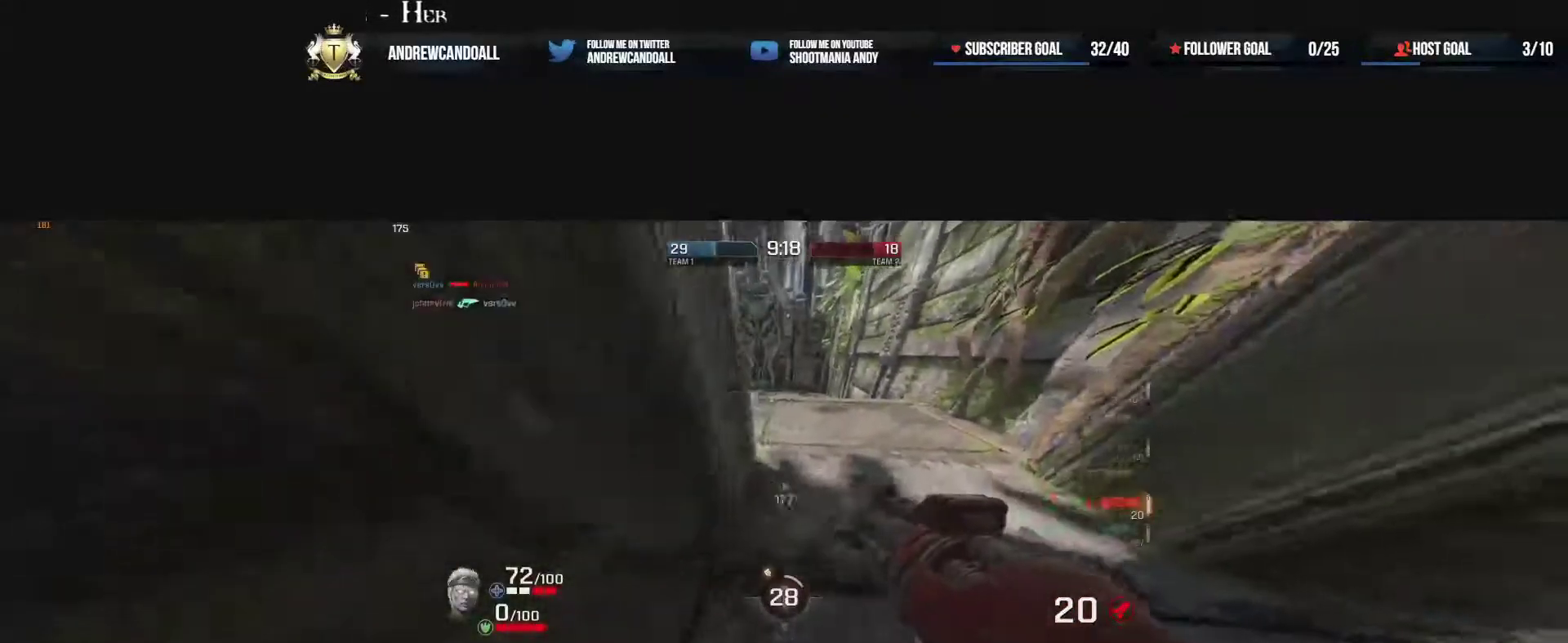
{"keys": ["a", "w"], "mouse": [], "events": [[283, "a", "down"], [350, "a", "up"], [467, "a", "down"]]}
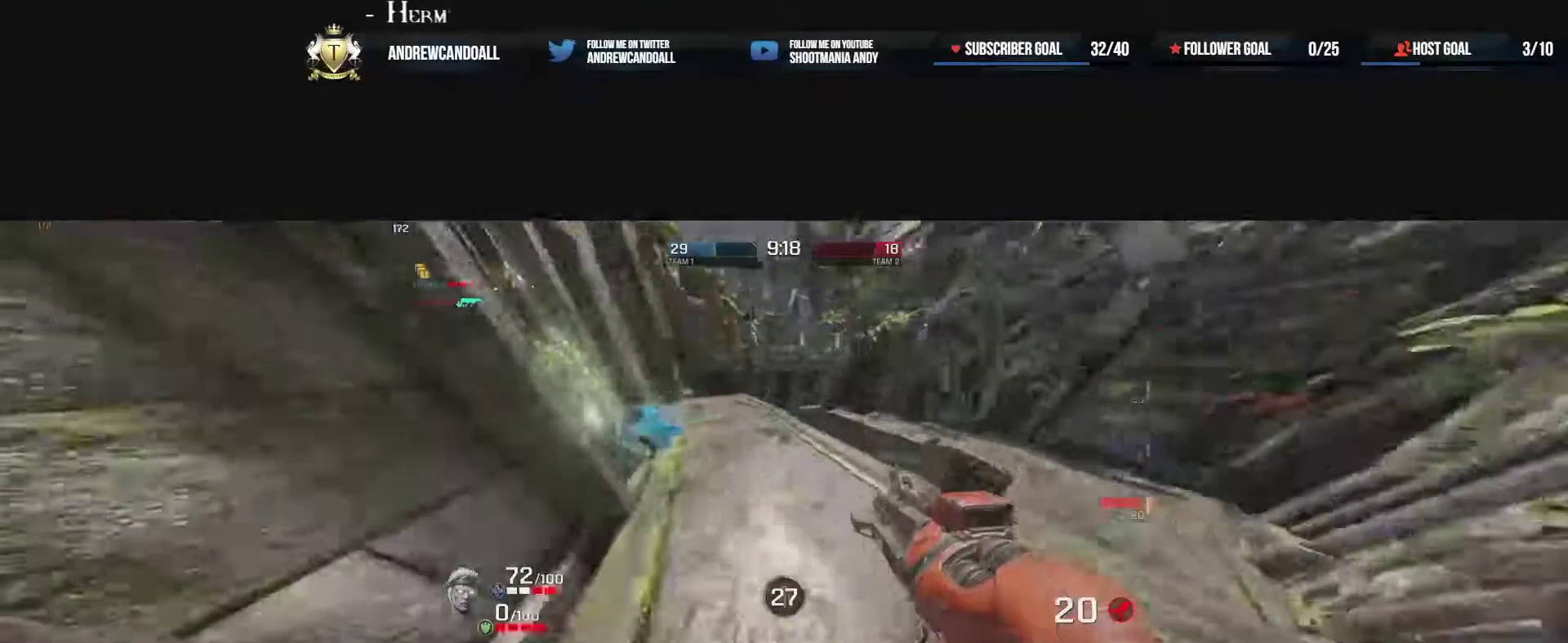
{"keys": ["w"], "mouse": [], "events": [[283, "a", "up"]]}
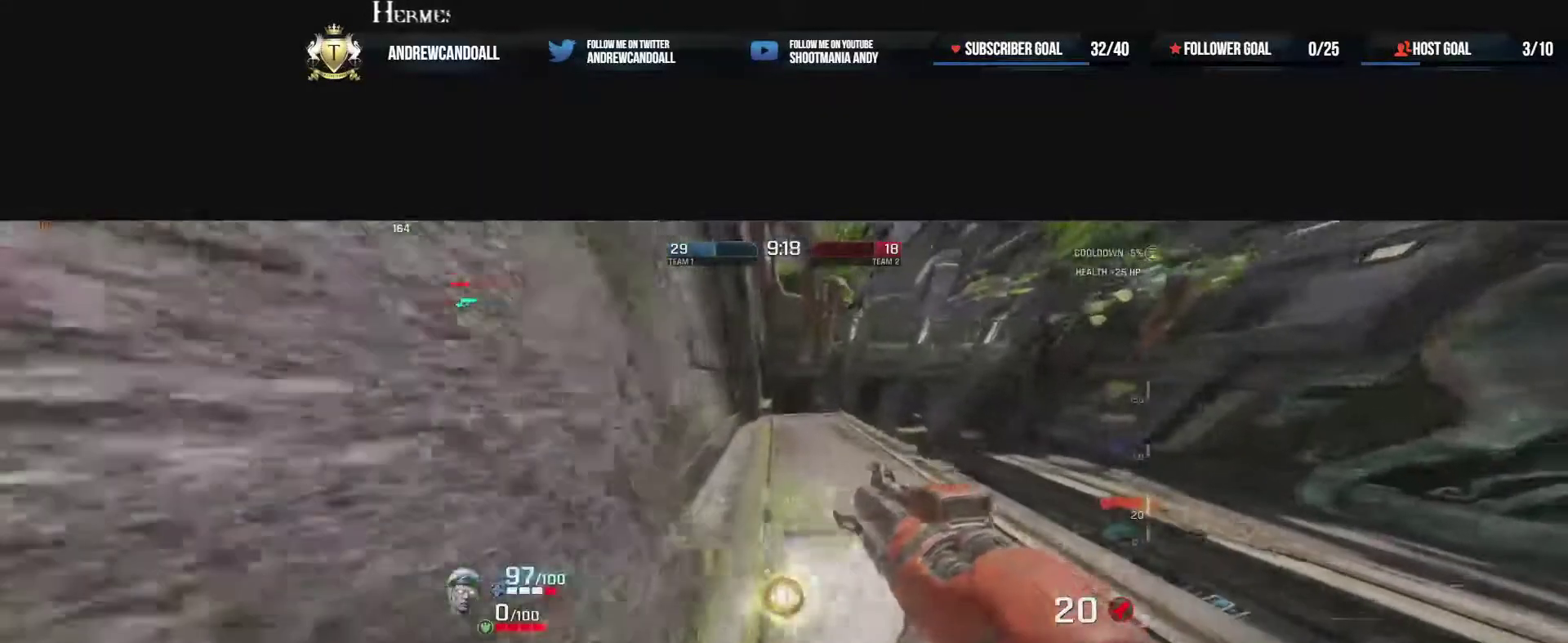
{"keys": ["w"], "mouse": [], "events": []}
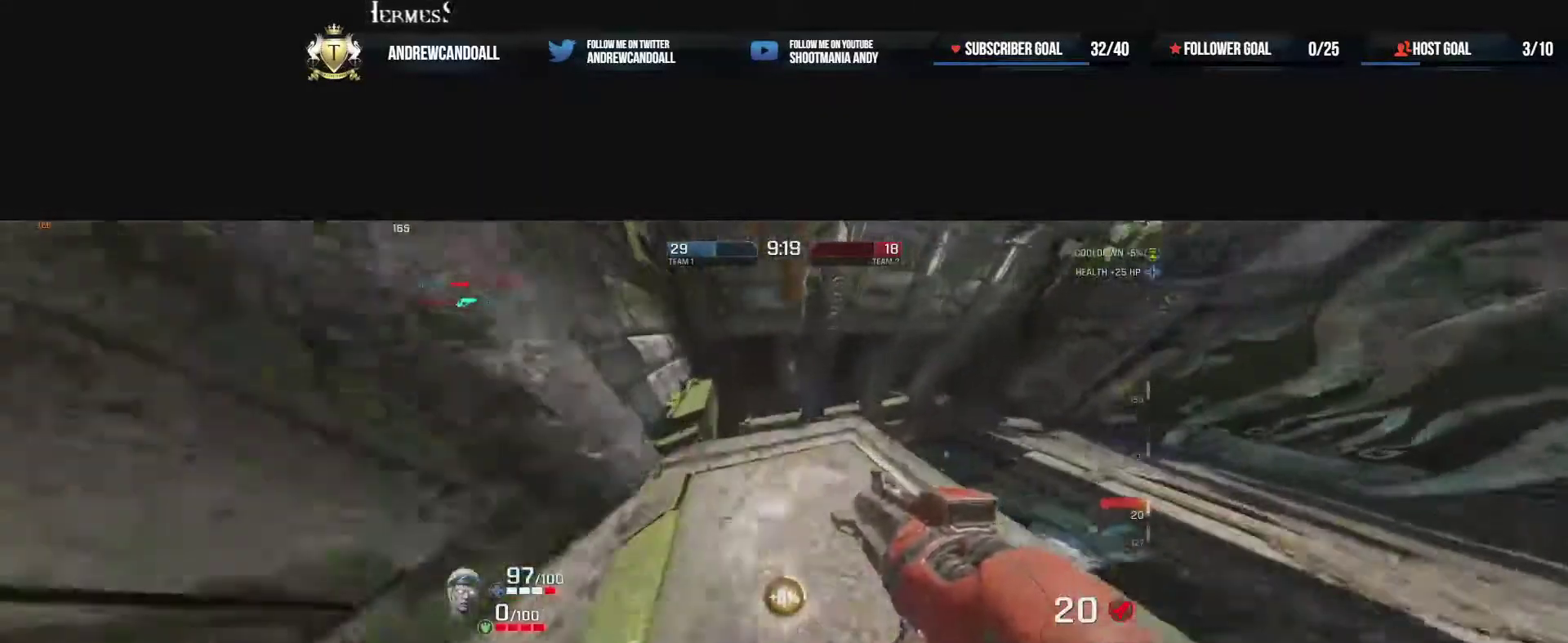
{"keys": ["a", "d", "w"], "mouse": ["right"], "events": [[150, "a", "down"], [150, "mouse_right", "down"], [233, "d", "down"]]}
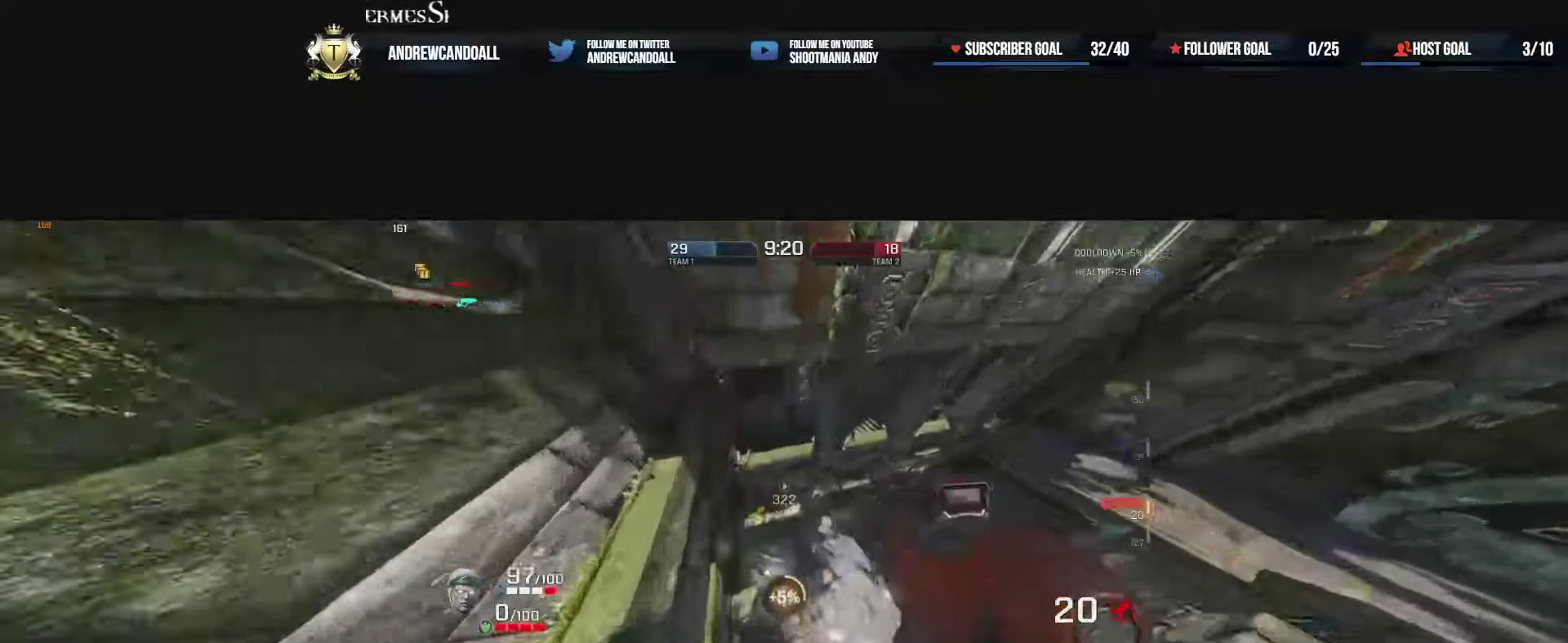
{"keys": ["a", "w"], "mouse": [], "events": [[50, "mouse_right", "up"], [100, "d", "up"]]}
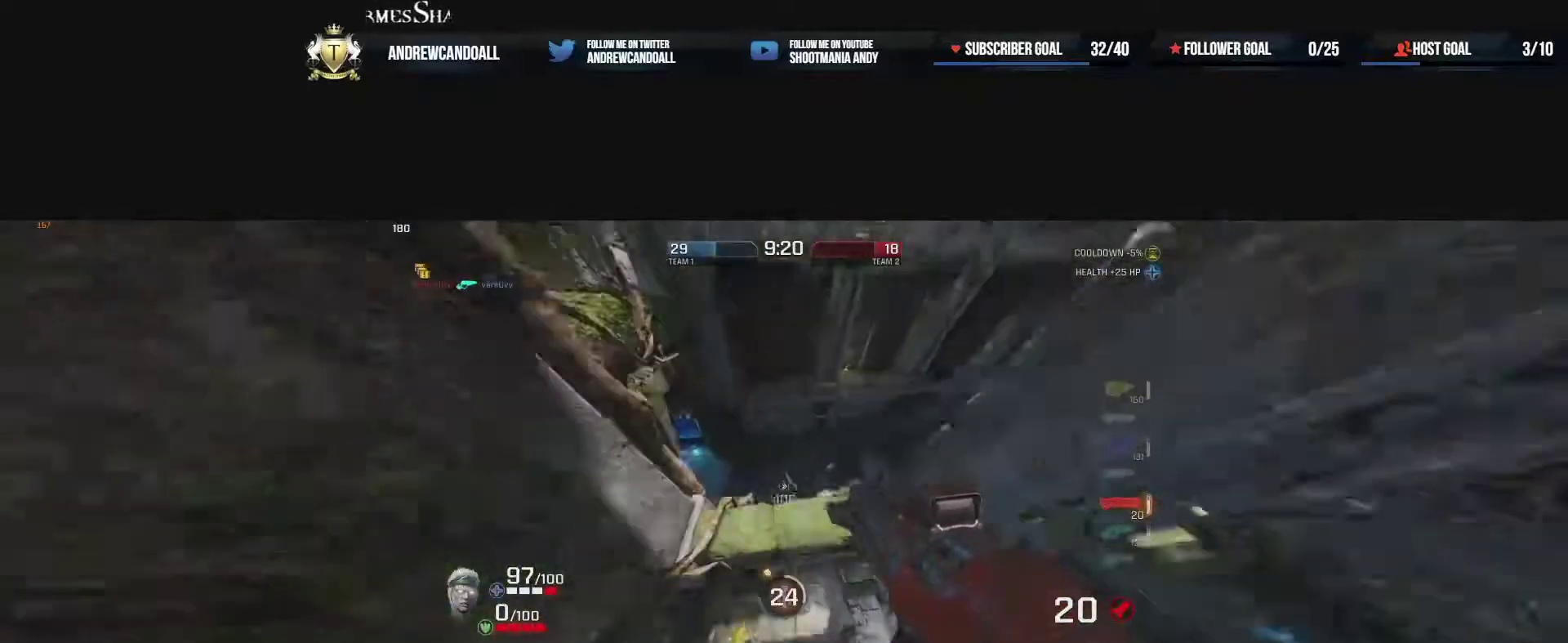
{"keys": ["a", "w"], "mouse": [], "events": []}
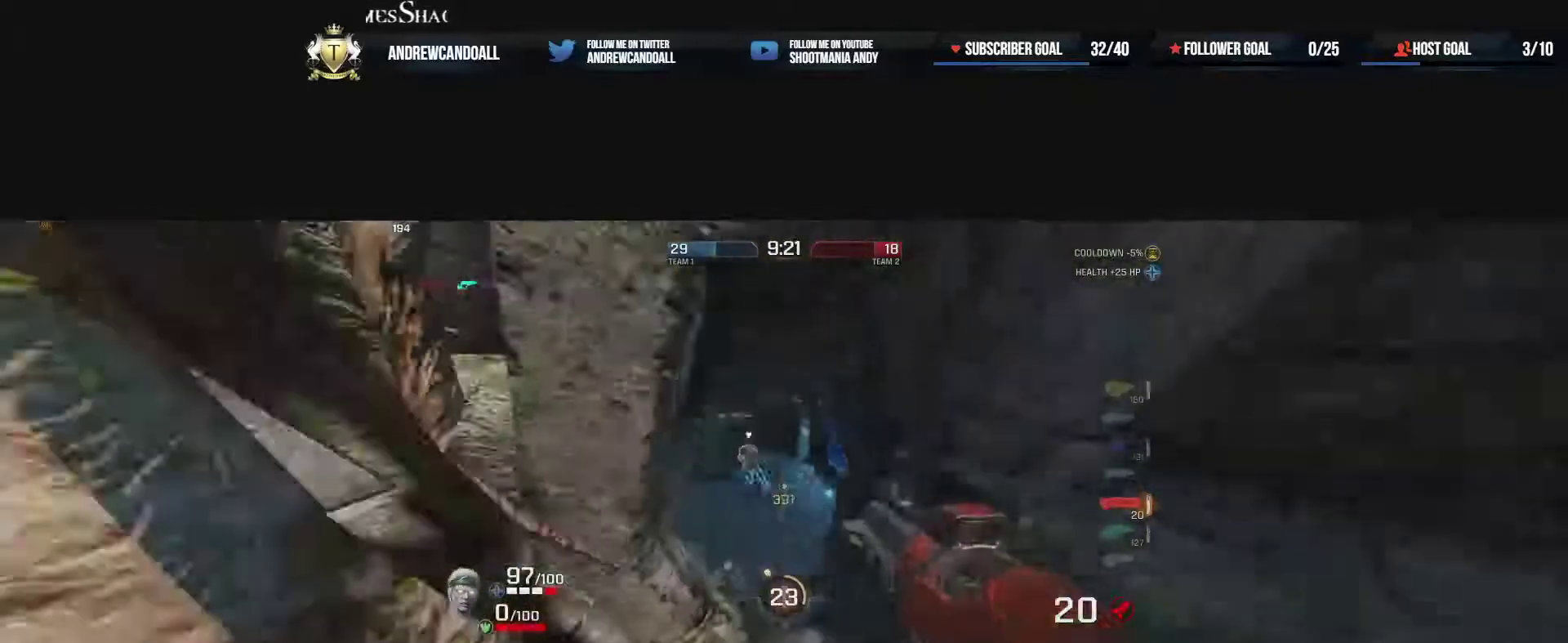
{"keys": ["a", "w"], "mouse": [], "events": [[117, "end", "down"], [117, "tilde", "down"], [150, "tilde", "up"], [167, "tilde", "down"], [183, "w", "up"], [283, "tilde", "up"], [300, "end", "up"], [450, "w", "down"]]}
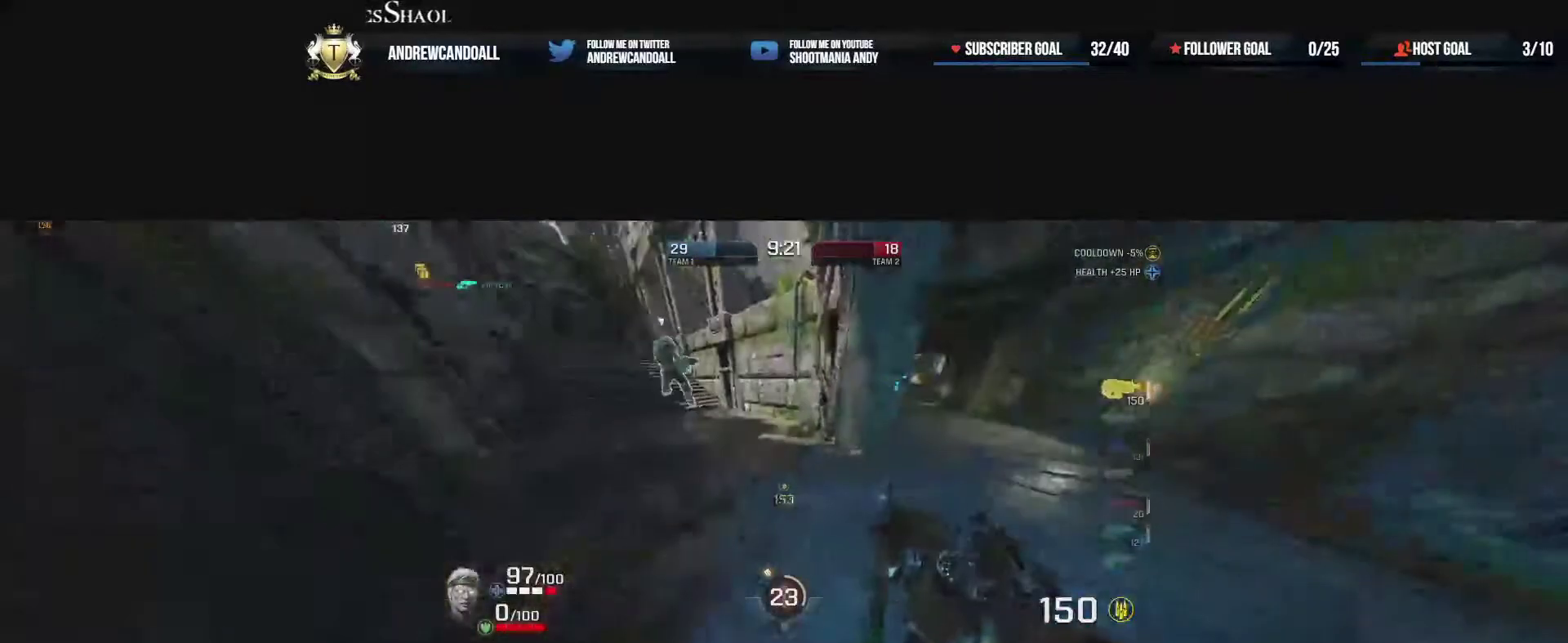
{"keys": ["w"], "mouse": ["left"], "events": [[167, "mouse_left", "down"], [267, "a", "up"]]}
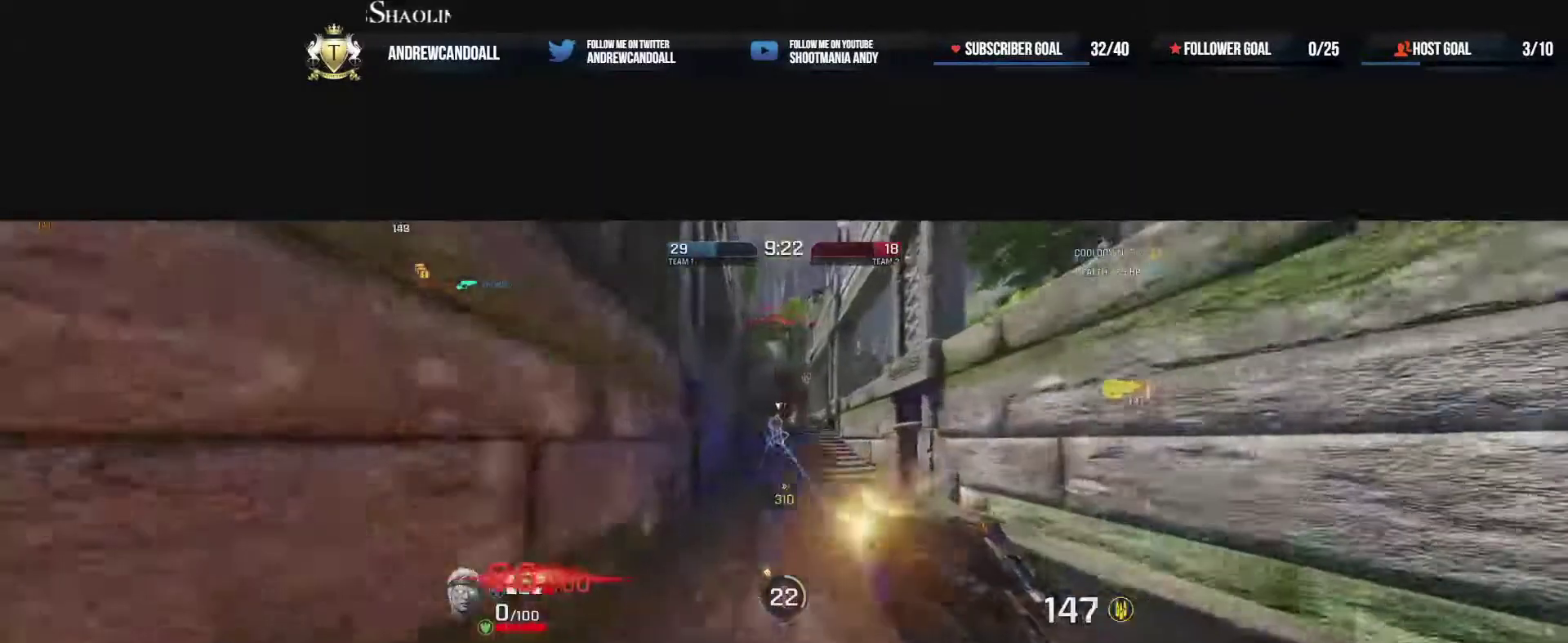
{"keys": ["a", "end", "w"], "mouse": ["left"], "events": [[100, "a", "down"], [133, "a", "up"], [167, "a", "down"], [333, "end", "down"]]}
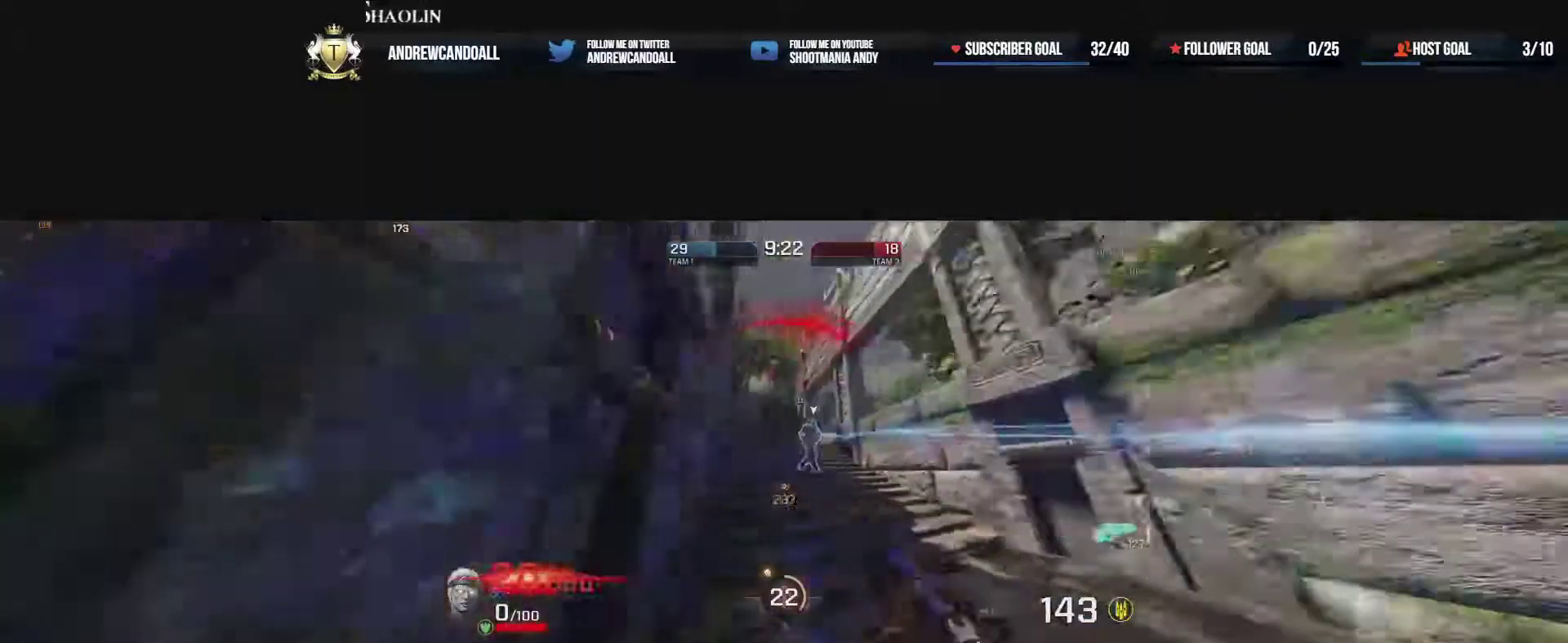
{"keys": ["d"], "mouse": ["left"], "events": [[50, "d", "down"], [50, "mouse_left", "up"], [183, "mouse_left", "down"], [250, "end", "up"], [283, "a", "up"], [283, "w", "up"]]}
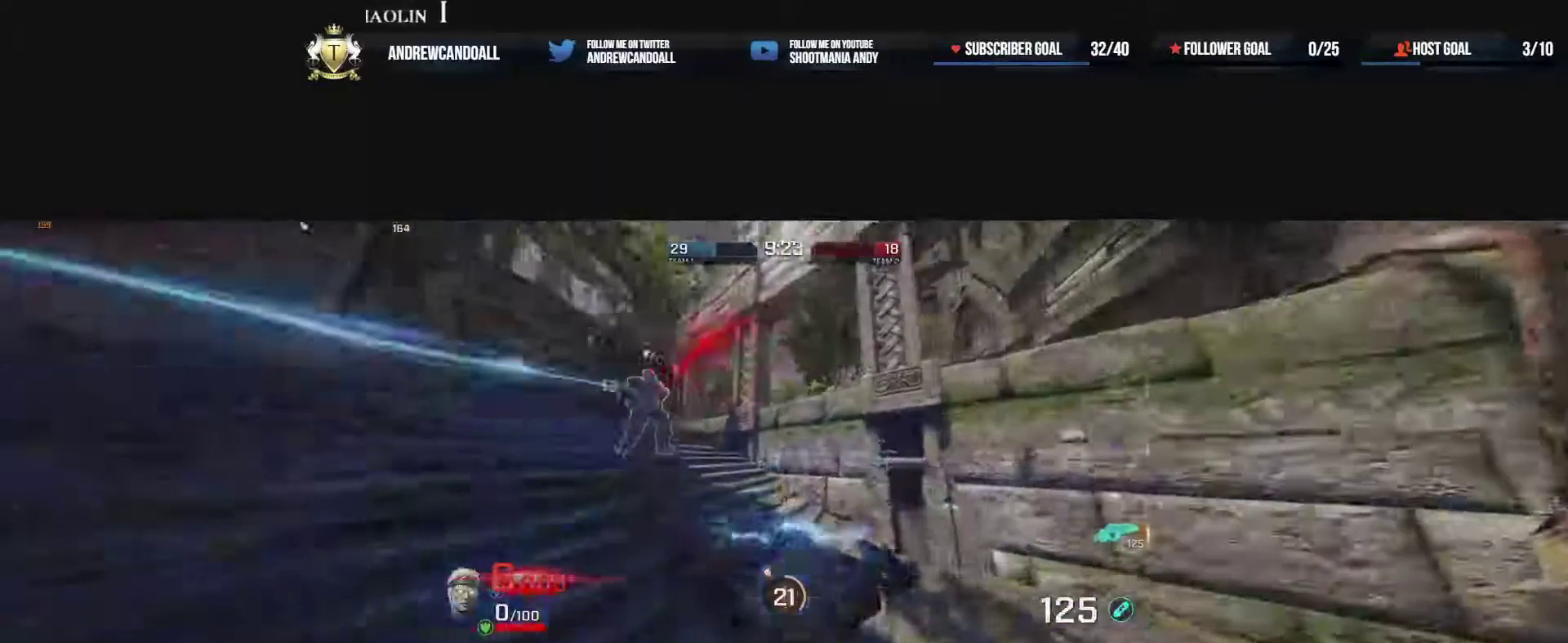
{"keys": ["w"], "mouse": [], "events": [[17, "a", "down"], [17, "w", "down"], [33, "s", "down"], [67, "s", "up"], [133, "d", "up"], [200, "w", "up"], [300, "w", "down"], [350, "mouse_left", "up"], [483, "a", "up"]]}
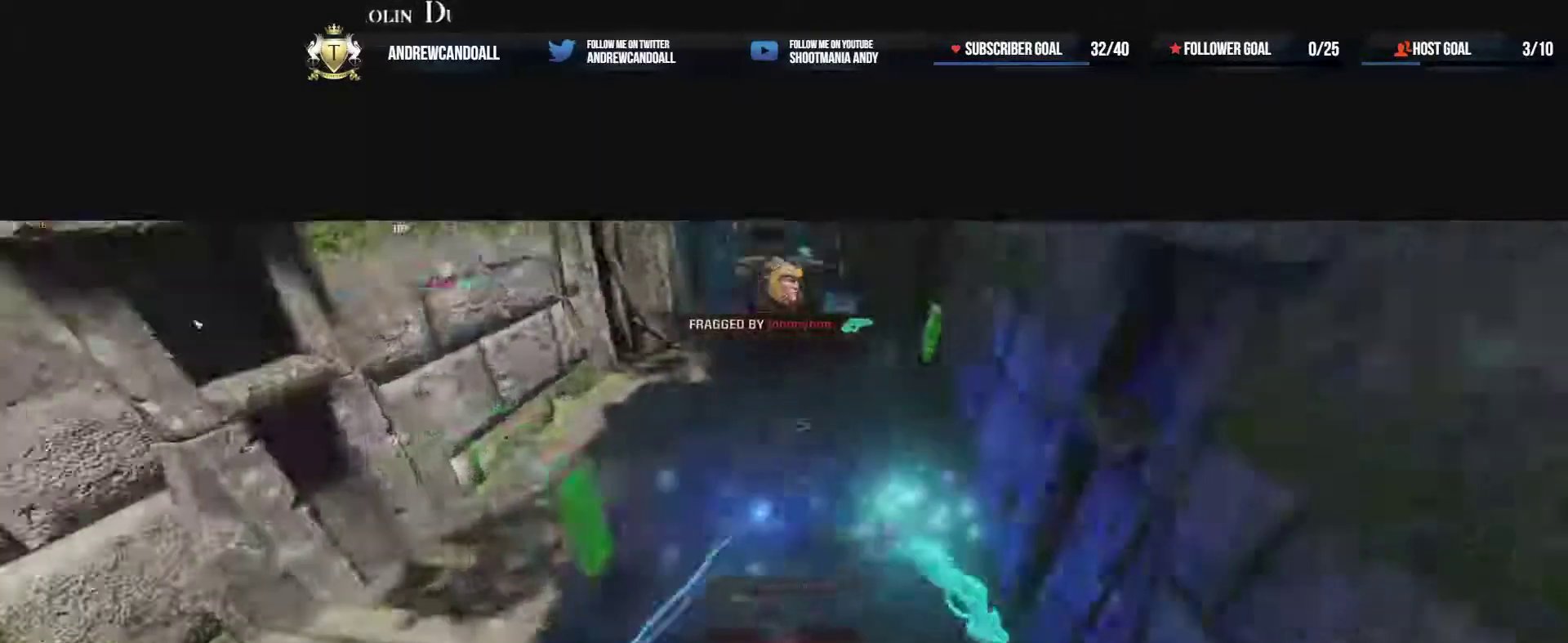
{"keys": ["a", "w"], "mouse": [], "events": [[150, "delete", "down"], [183, "a", "down"], [250, "delete", "up"]]}
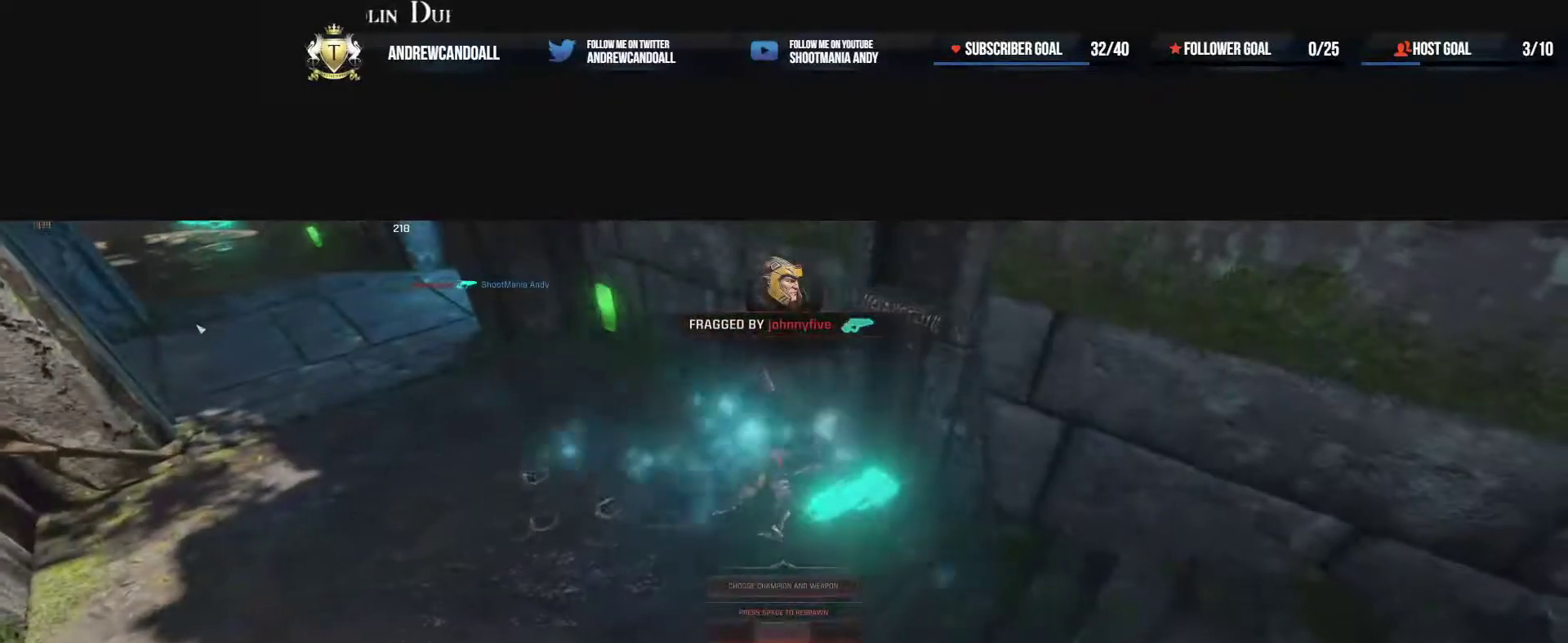
{"keys": ["w"], "mouse": [], "events": [[17, "mouse_right", "down"], [33, "mouse_right", "up"], [83, "a", "up"]]}
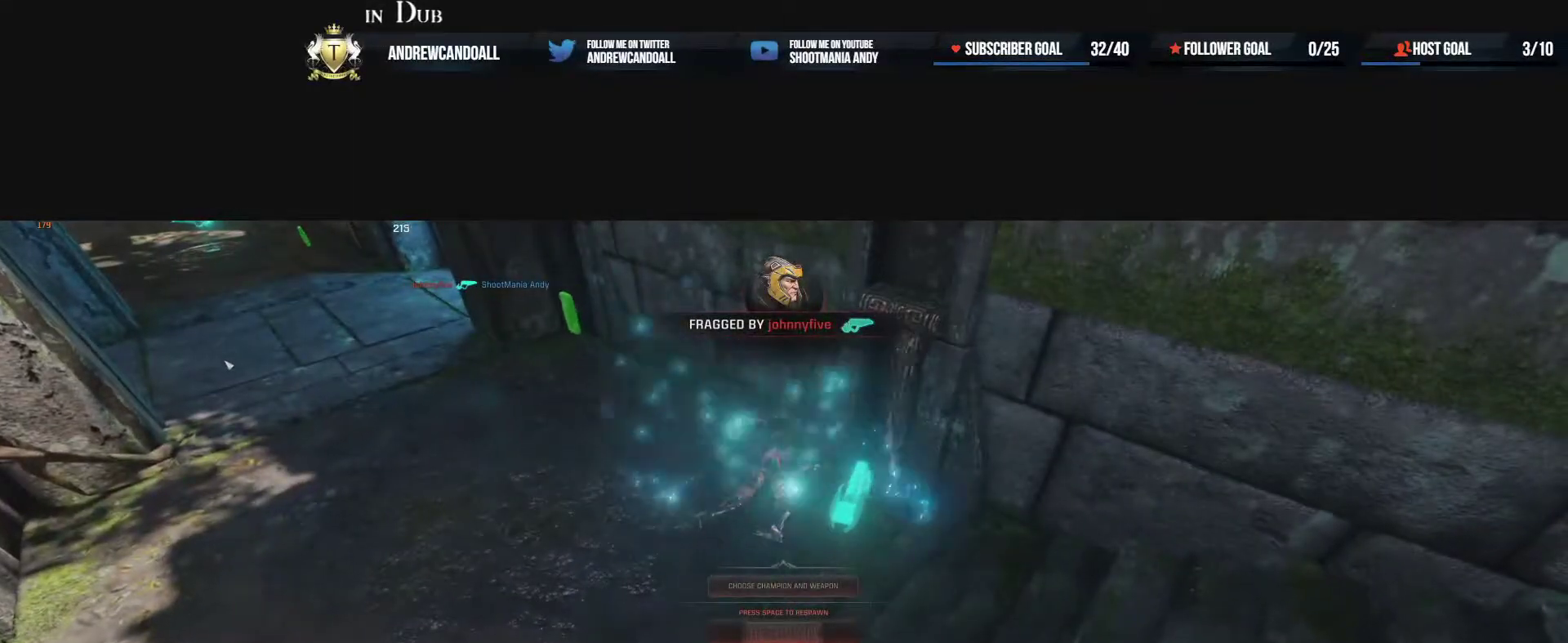
{"keys": ["a", "delete", "w"], "mouse": [], "events": [[33, "a", "down"], [250, "delete", "down"]]}
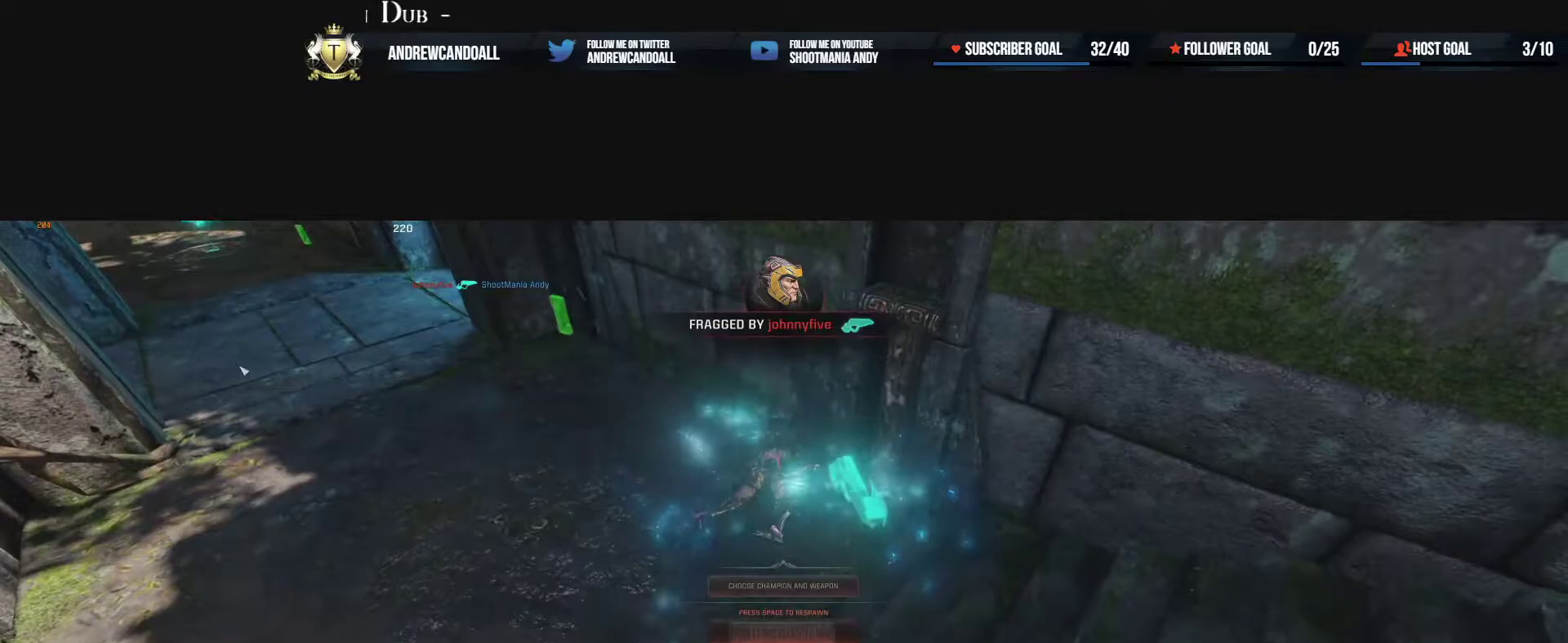
{"keys": ["w"], "mouse": [], "events": [[67, "delete", "up"], [233, "delete", "down"], [333, "a", "up"], [483, "delete", "up"]]}
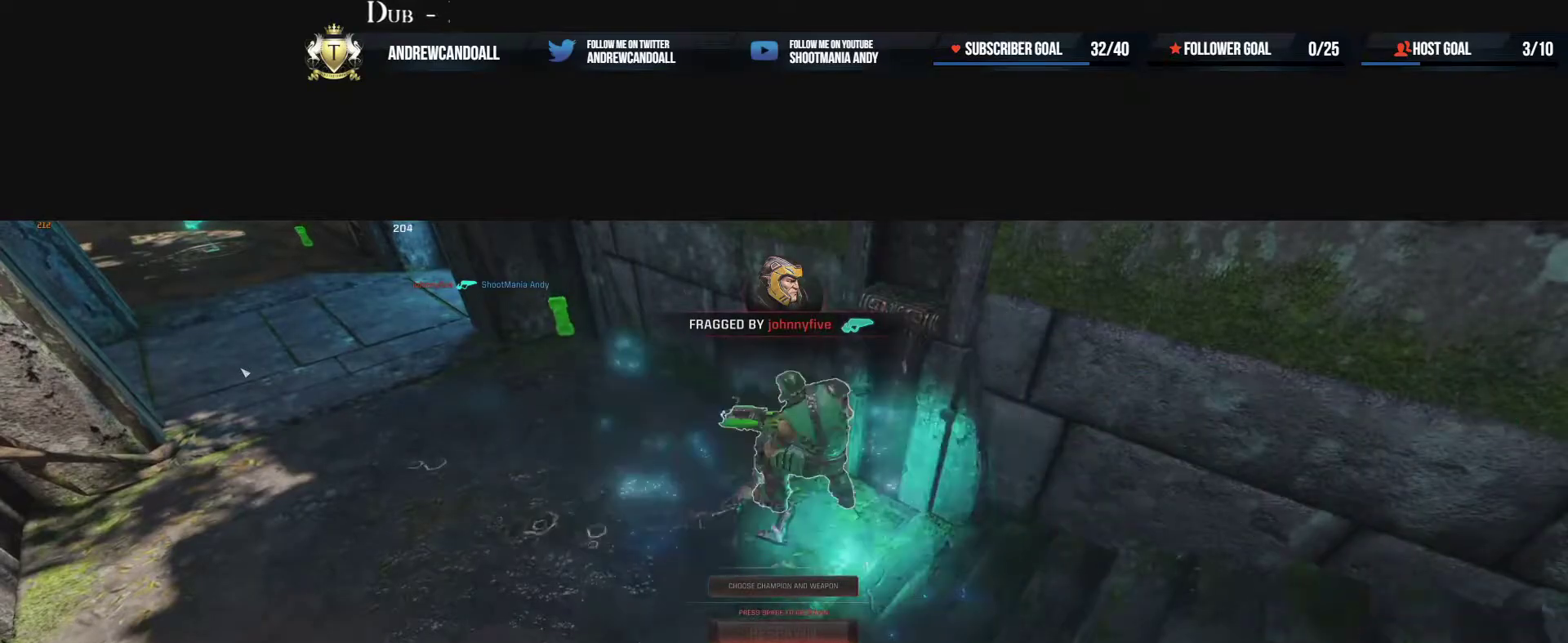
{"keys": ["delete", "w"], "mouse": [], "events": [[200, "delete", "down"], [333, "delete", "up"], [383, "delete", "down"]]}
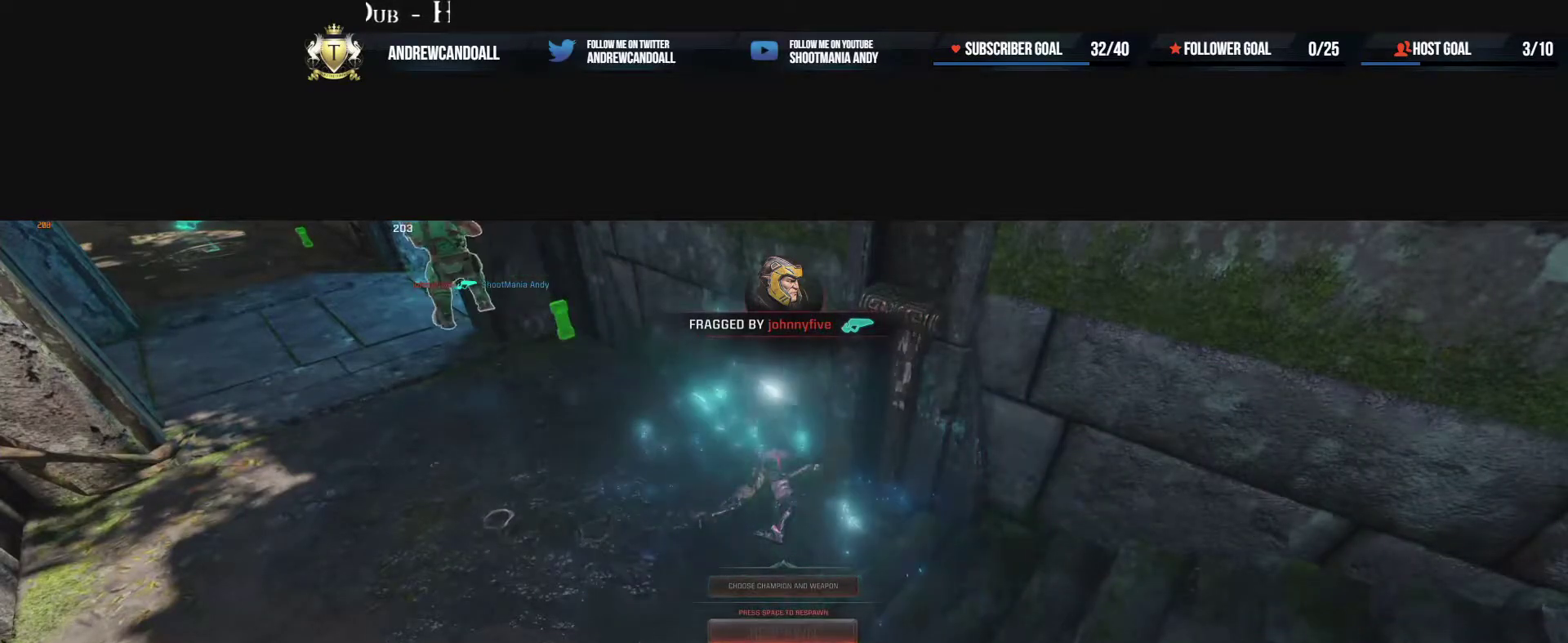
{"keys": ["d", "w"], "mouse": ["right"], "events": [[33, "delete", "up"], [300, "a", "down"], [433, "mouse_right", "down"], [450, "a", "up"], [450, "d", "down"]]}
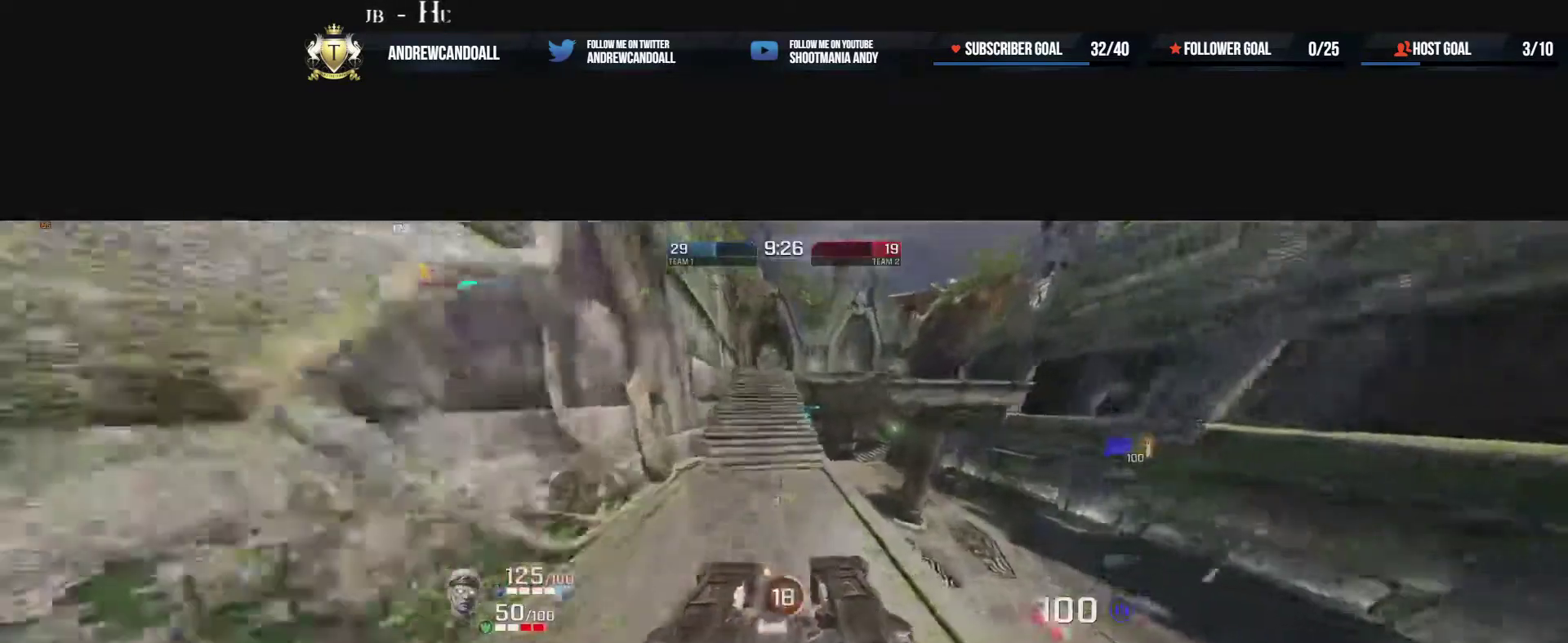
{"keys": ["a", "d", "w"], "mouse": [], "events": [[100, "mouse_right", "up"], [500, "a", "down"]]}
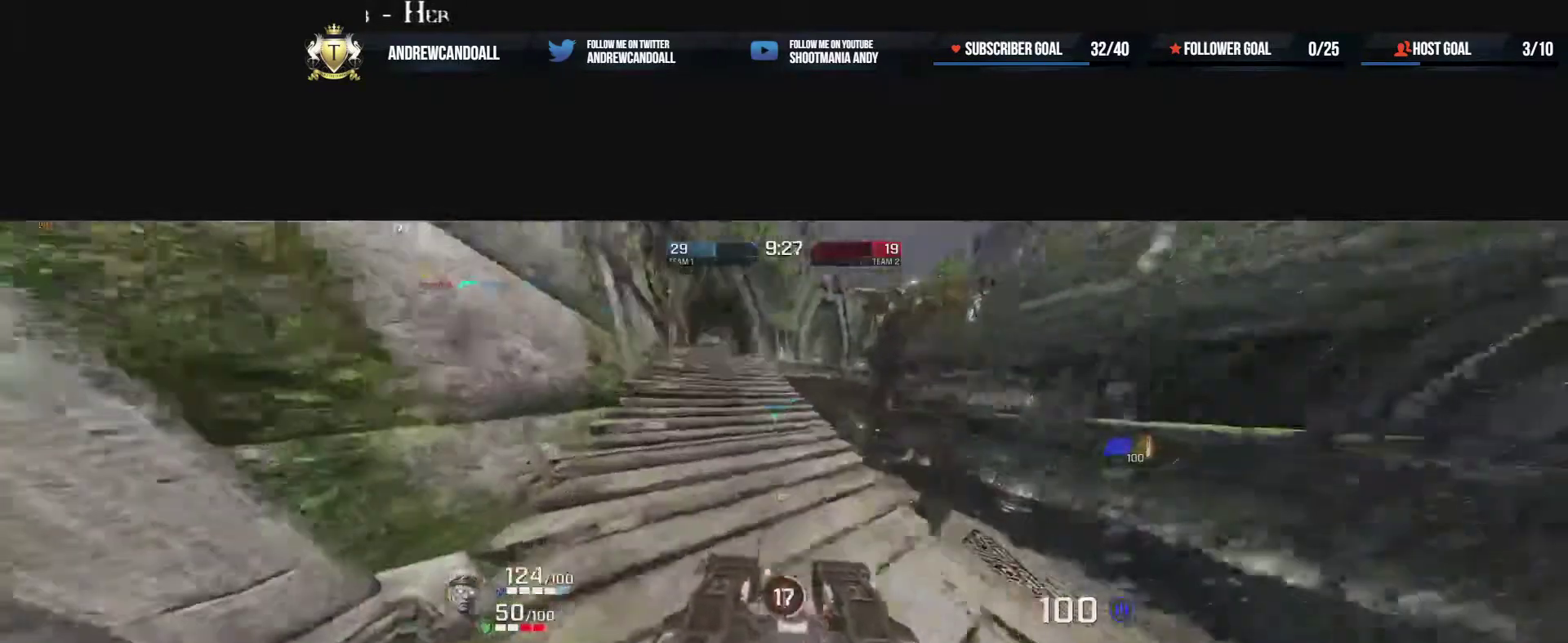
{"keys": ["a", "d", "w"], "mouse": ["right"], "events": [[50, "d", "up"], [50, "mouse_right", "down"], [267, "mouse_right", "up"], [383, "d", "down"], [400, "mouse_right", "down"]]}